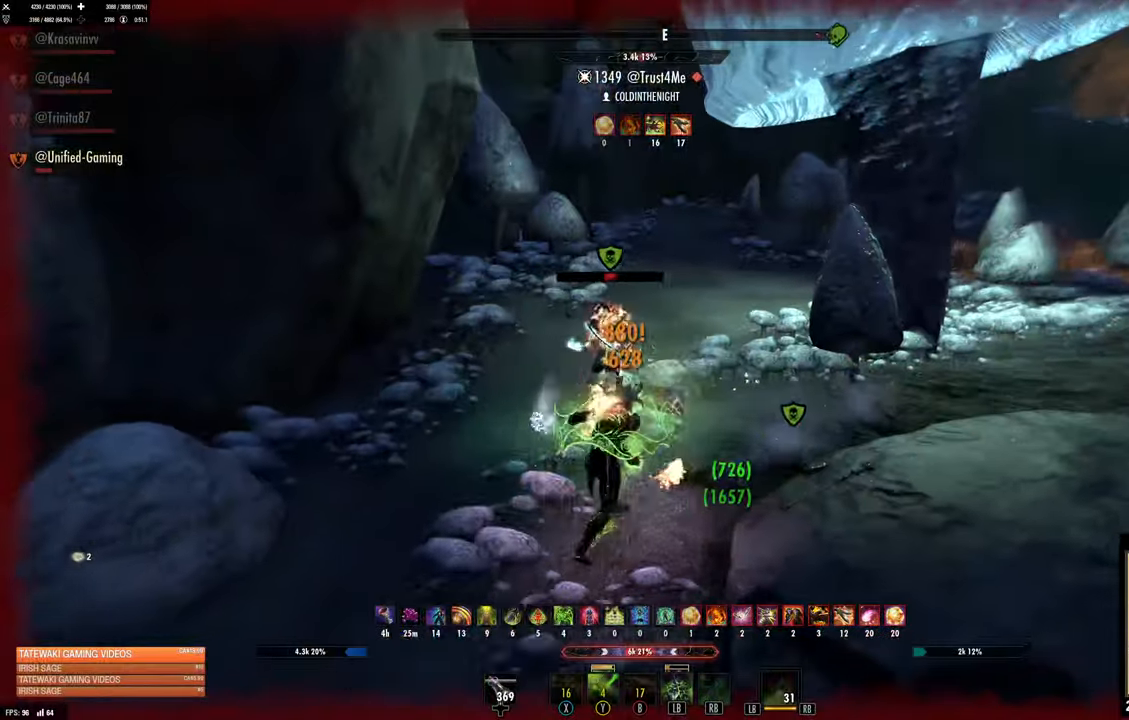
Gameplay with a controller (Xbox layout); each line is a JSON object with the inputs held at the frame after it (dt_ms = milliseconds from this image to that frame). "events" lists button and stick changes between this image and that frame as [ms after this image, input, new state], when the widget could be followed in between.
{"dt_ms": 500, "buttons": [], "left_stick": "right", "right_stick": "right", "events": [[67, "left_stick", "center"], [67, "right_stick", "up-right"], [250, "right_stick", "center"], [400, "left_stick", "right"], [417, "right_stick", "right"]]}
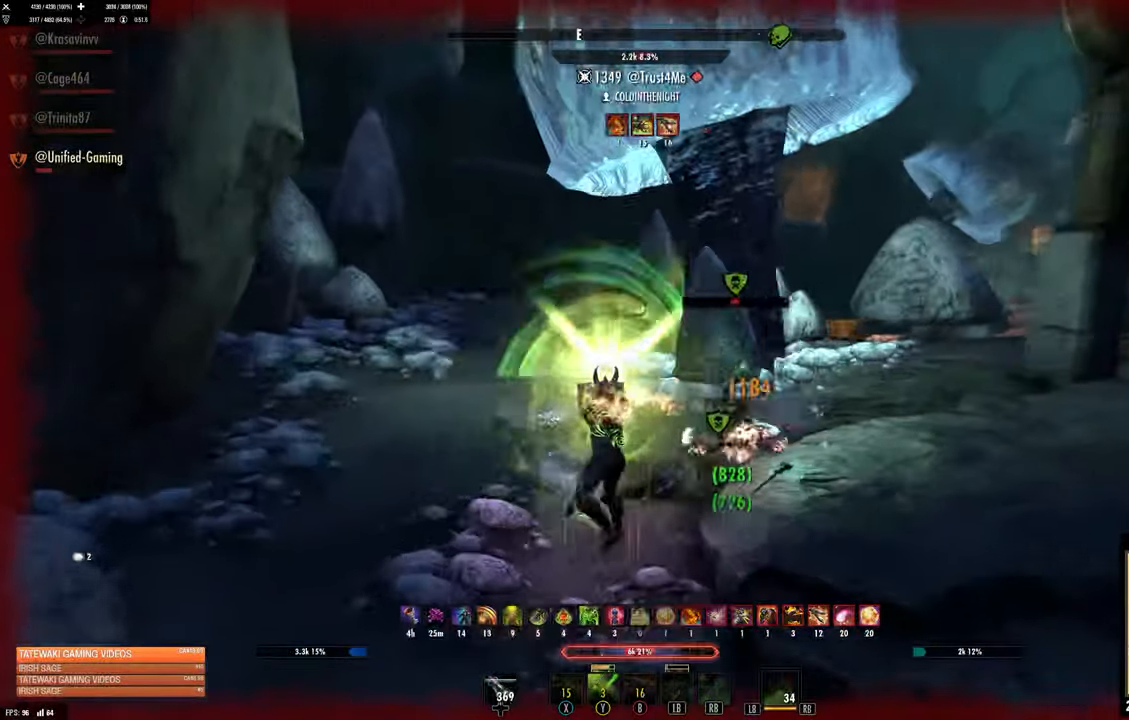
{"dt_ms": 500, "buttons": [], "left_stick": "up-left", "right_stick": "center", "events": [[250, "right_stick", "center"], [267, "left_stick", "left"], [383, "left_stick", "up-left"]]}
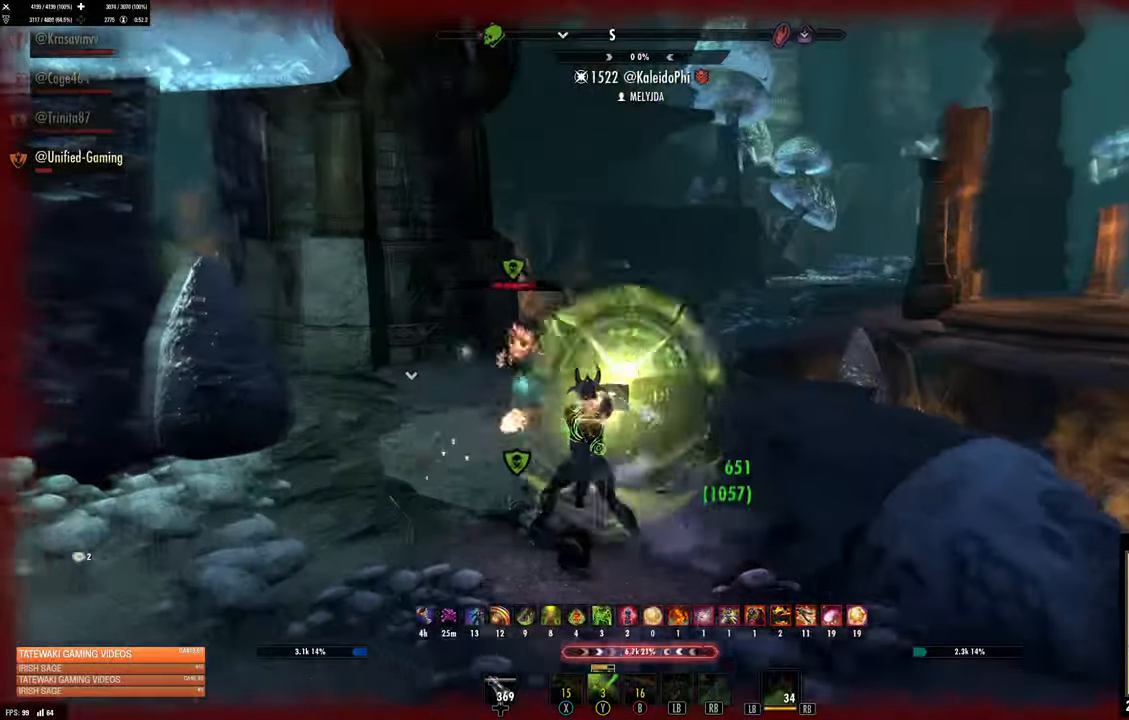
{"dt_ms": 500, "buttons": [], "left_stick": "down", "right_stick": "right", "events": [[33, "right_stick", "up-left"], [167, "right_stick", "right"], [200, "left_stick", "up-right"], [367, "left_stick", "down-right"], [450, "left_stick", "down"]]}
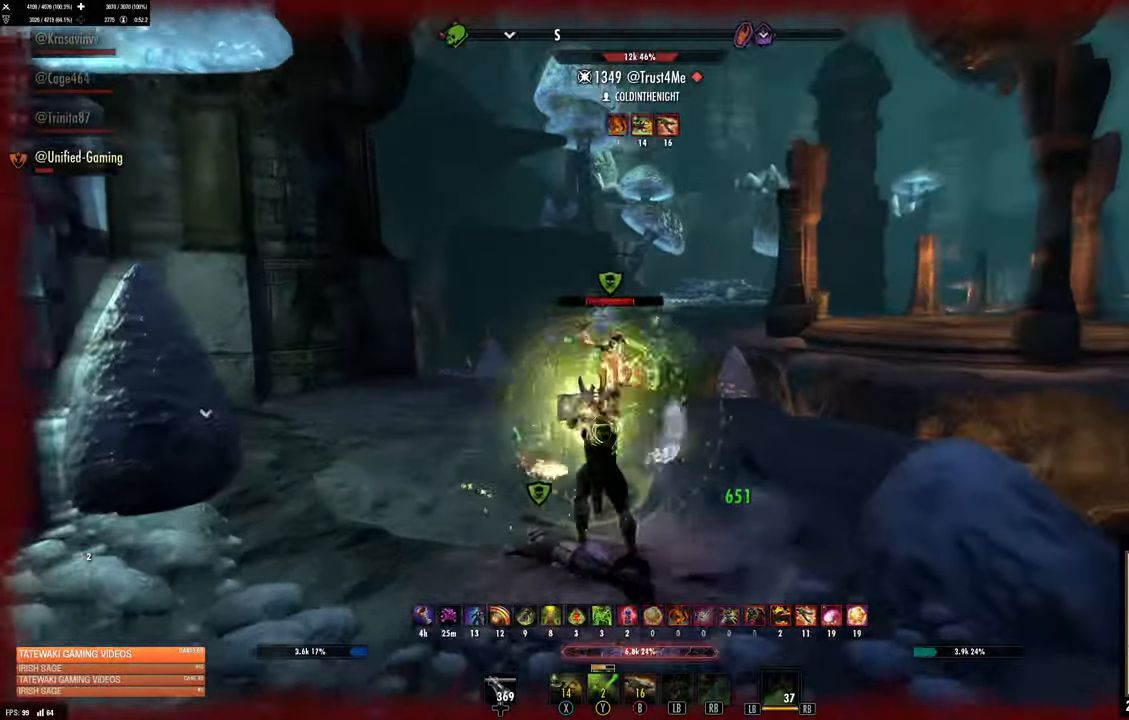
{"dt_ms": 500, "buttons": [], "left_stick": "up", "right_stick": "center", "events": [[250, "right_stick", "center"], [367, "left_stick", "up"]]}
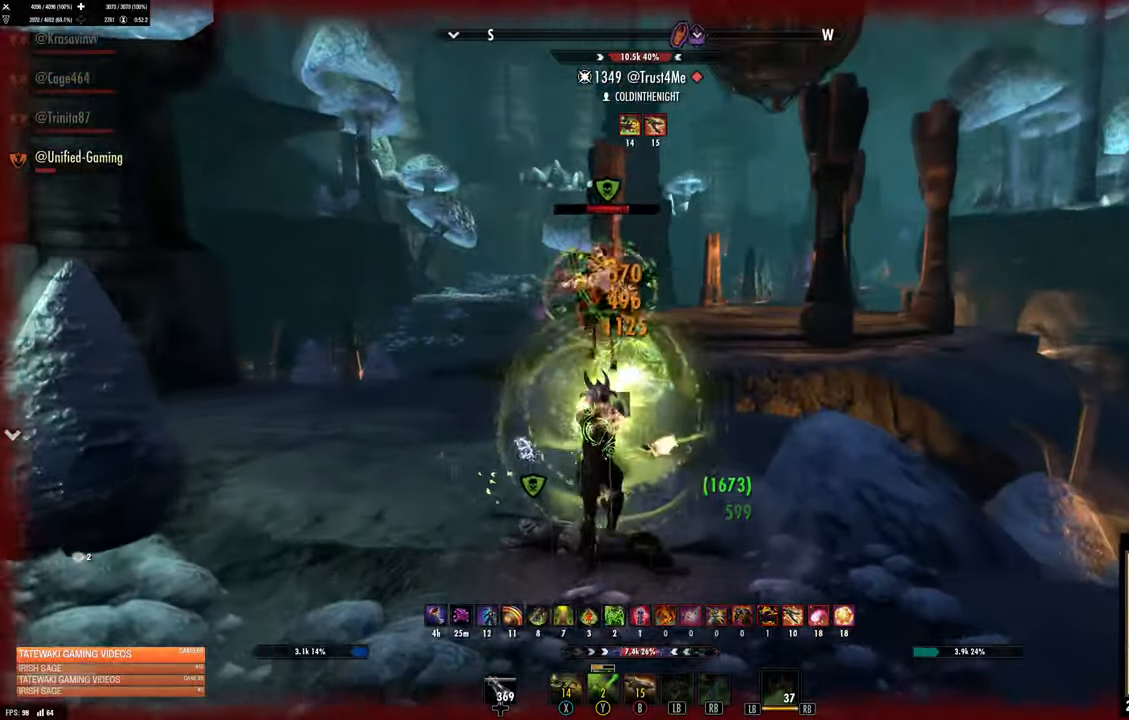
{"dt_ms": 500, "buttons": [], "left_stick": "down", "right_stick": "down-right", "events": [[50, "right_stick", "right"], [150, "left_stick", "right"], [150, "right_stick", "down"], [283, "left_stick", "down"], [283, "right_stick", "down-right"]]}
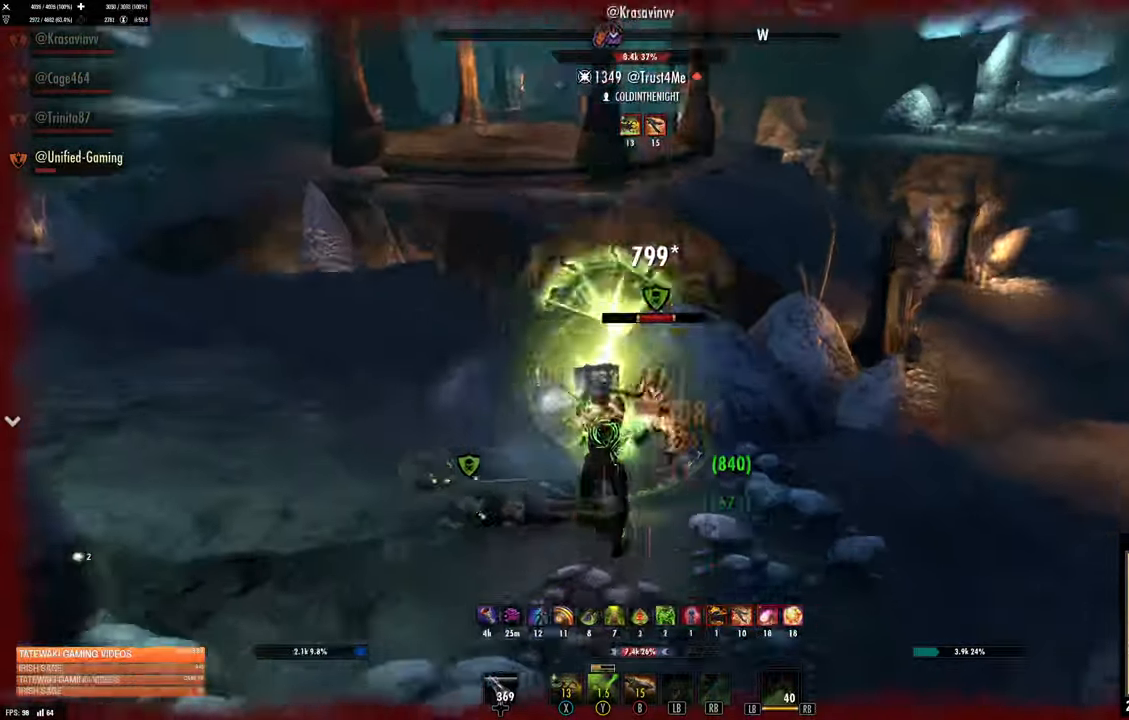
{"dt_ms": 1000, "buttons": ["L2", "DPAD_LEFT"], "left_stick": "down-right", "right_stick": "center"}
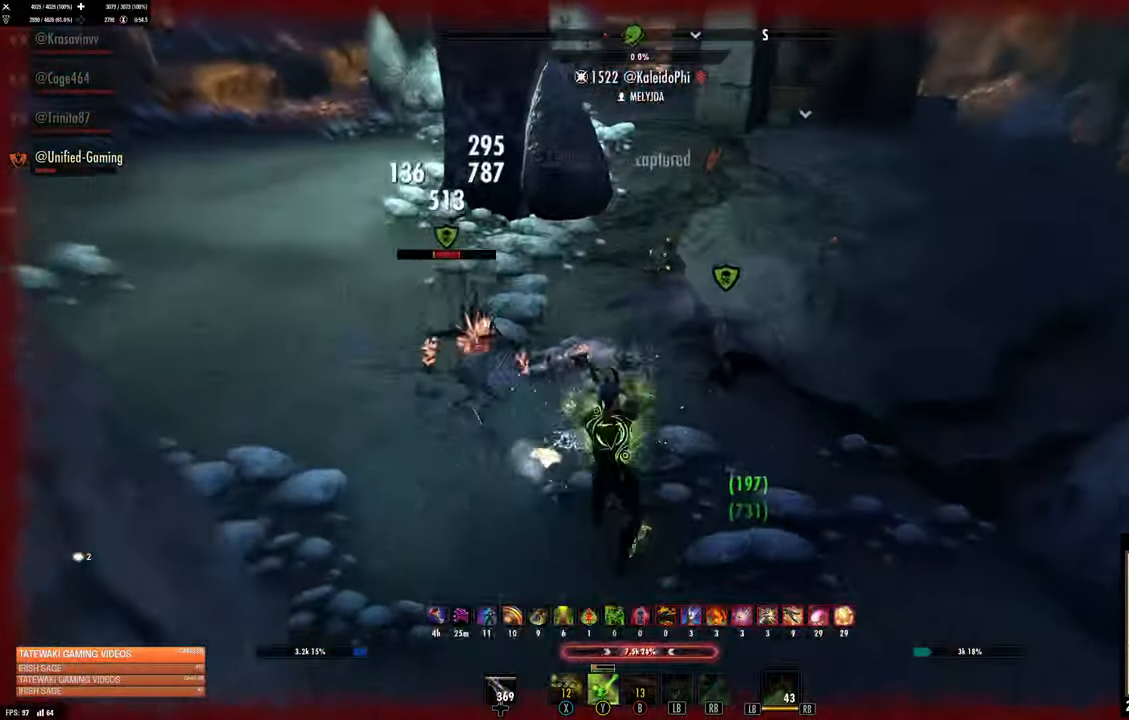
{"dt_ms": 500, "buttons": ["L2"], "left_stick": "down", "right_stick": "center", "events": [[33, "left_stick", "right"], [50, "DPAD_LEFT", "up"], [50, "L2", "up"], [183, "Y", "down"], [267, "Y", "up"], [333, "Y", "down"], [383, "Y", "up"], [417, "L2", "down"], [433, "left_stick", "down"]]}
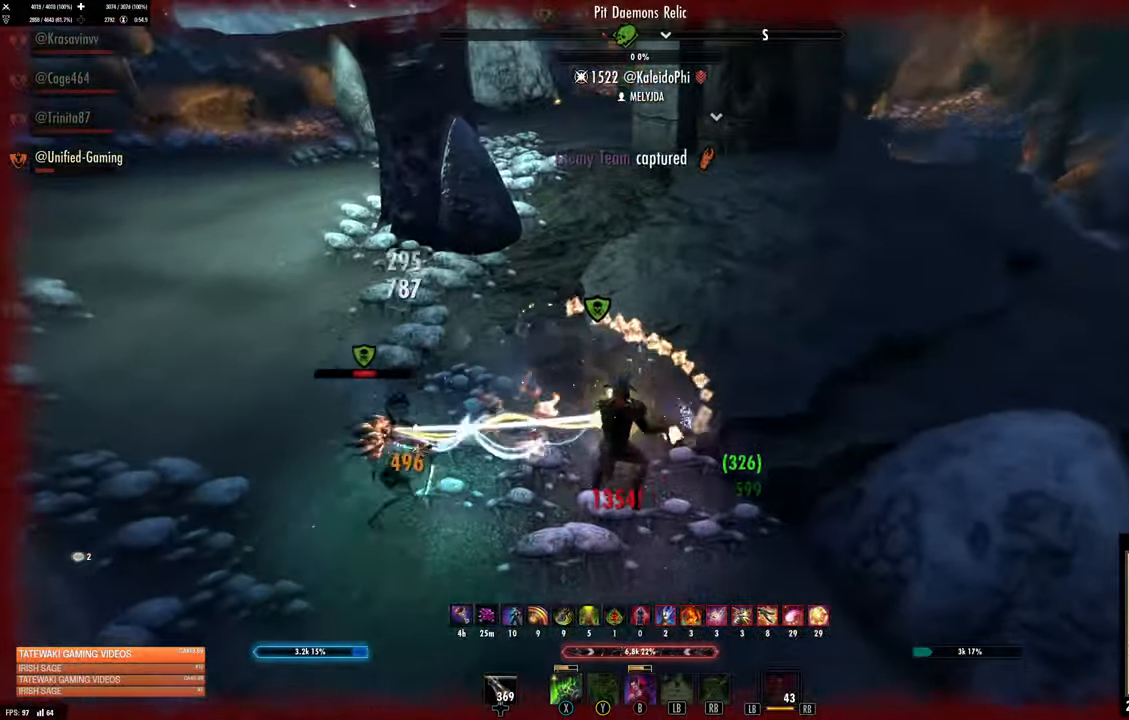
{"dt_ms": 500, "buttons": ["L2"], "left_stick": "down", "right_stick": "center", "events": [[67, "right_stick", "up-left"], [300, "right_stick", "center"]]}
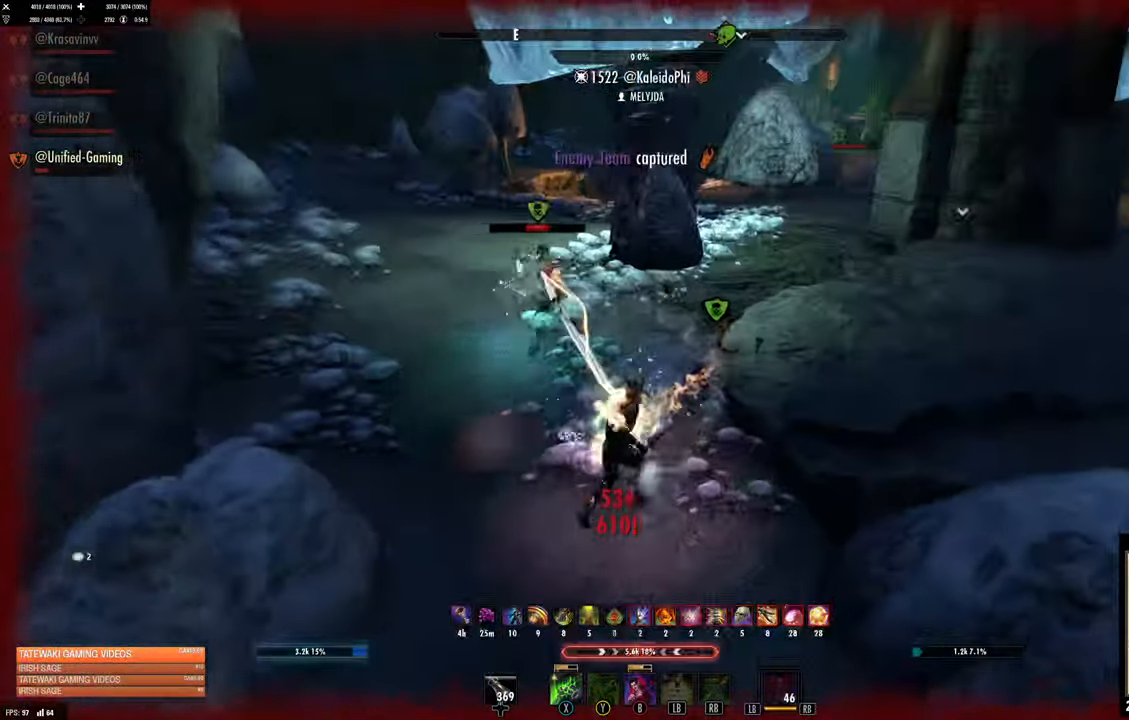
{"dt_ms": 500, "buttons": [], "left_stick": "up-right", "right_stick": "center", "events": [[133, "left_stick", "left"], [234, "left_stick", "up-right"], [484, "L2", "up"]]}
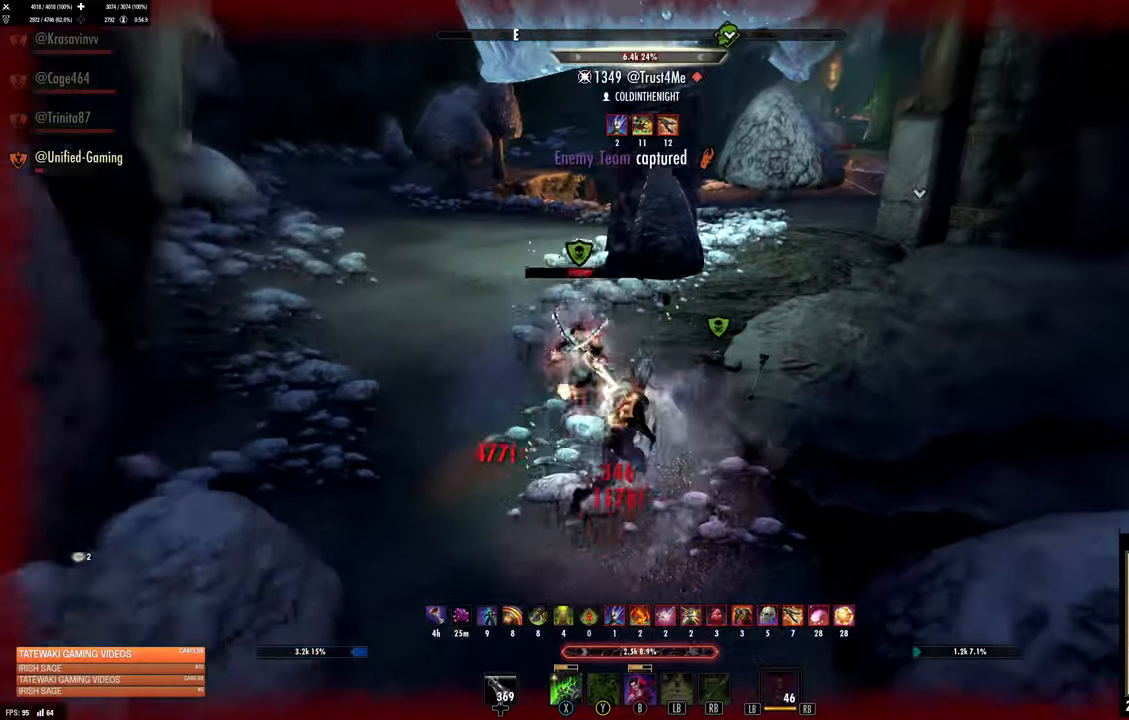
{"dt_ms": 500, "buttons": ["L2"], "left_stick": "up", "right_stick": "center", "events": [[100, "L2", "down"], [100, "left_stick", "up"]]}
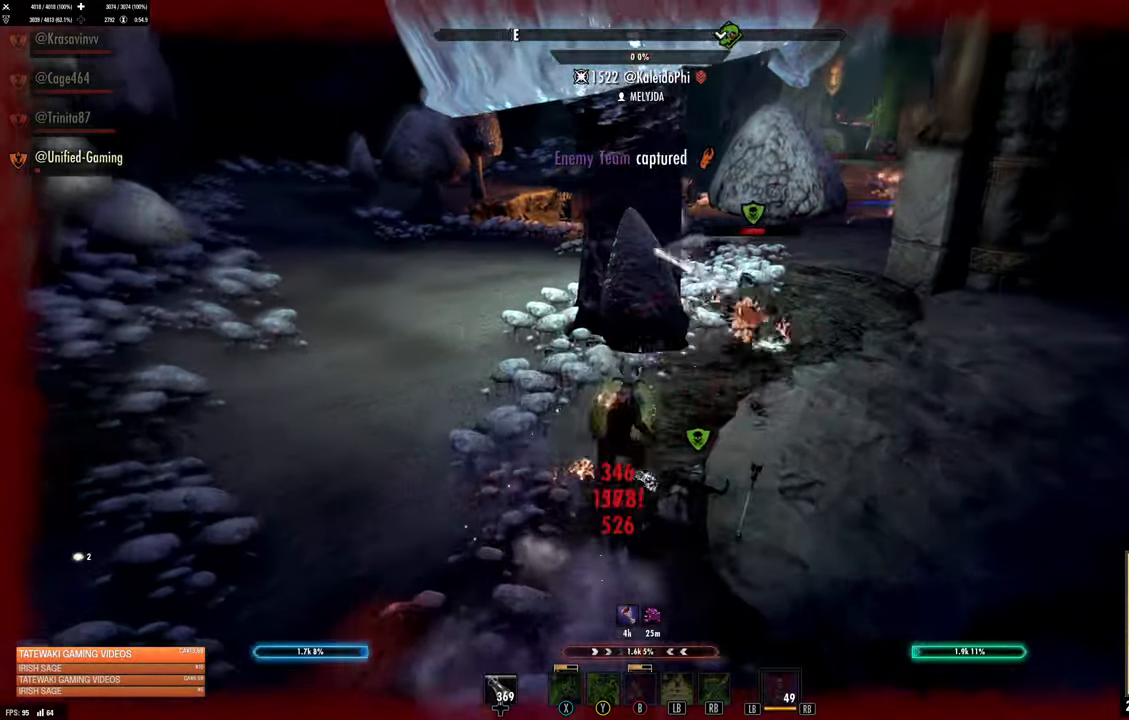
{"dt_ms": 500, "buttons": [], "left_stick": "center", "right_stick": "center", "events": [[250, "left_stick", "up-right"], [300, "L2", "up"], [384, "left_stick", "center"]]}
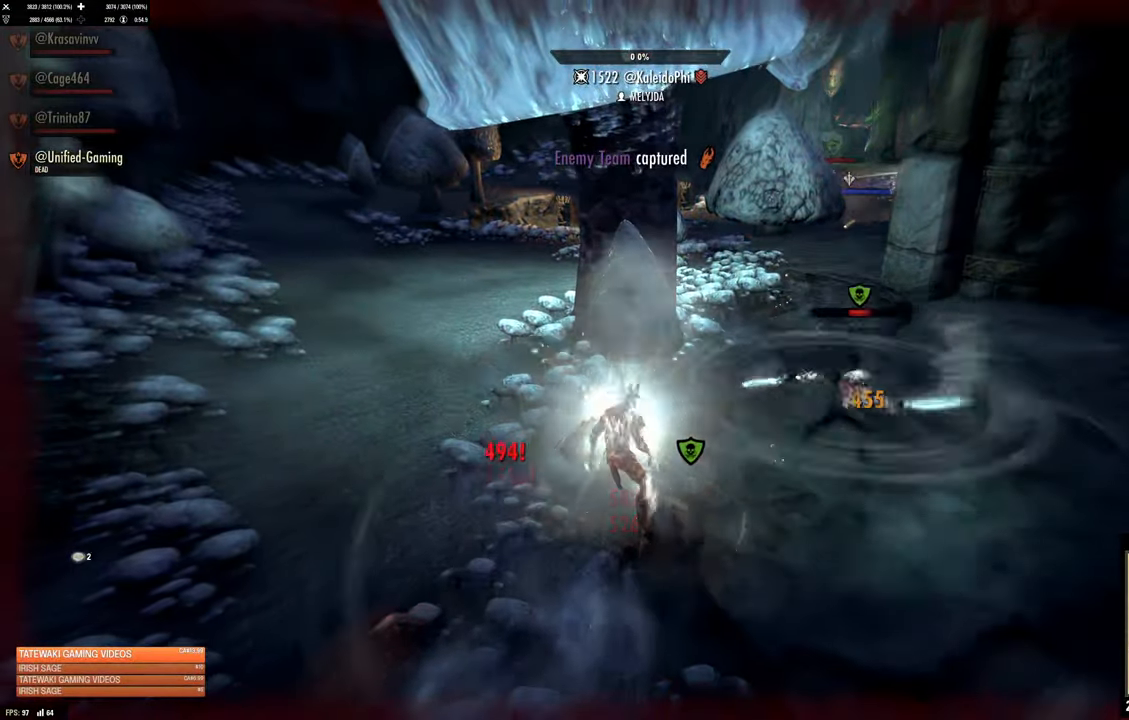
{"dt_ms": 500, "buttons": [], "left_stick": "center", "right_stick": "center", "events": []}
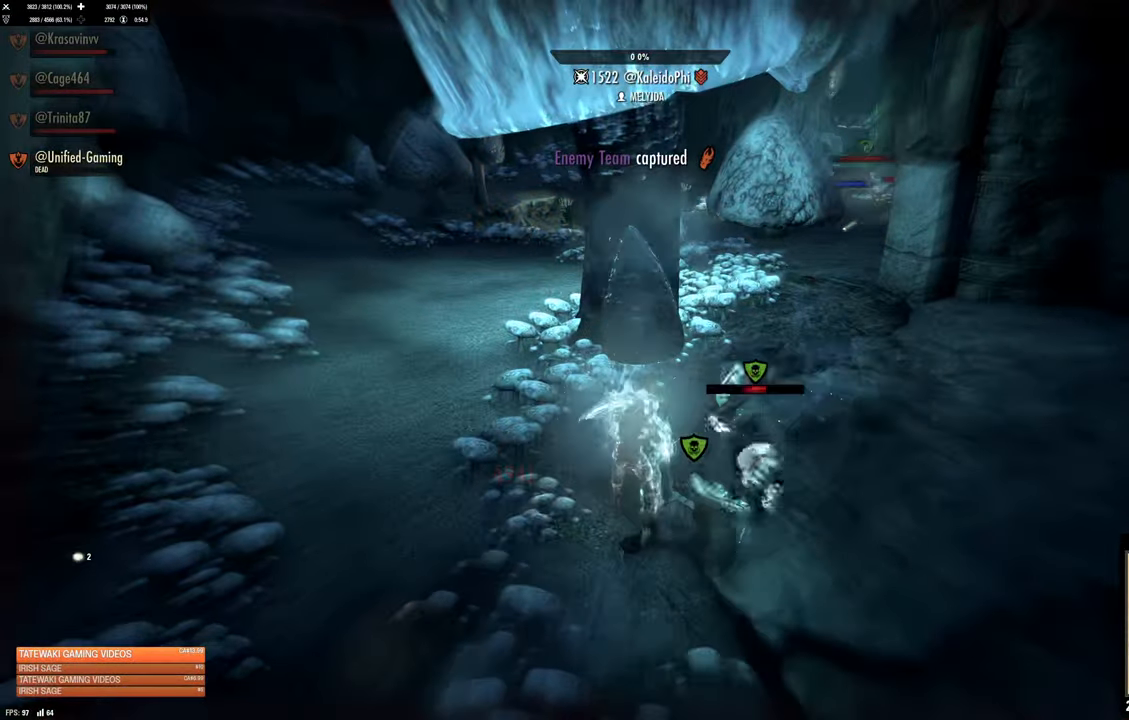
{"dt_ms": 500, "buttons": [], "left_stick": "center", "right_stick": "center", "events": []}
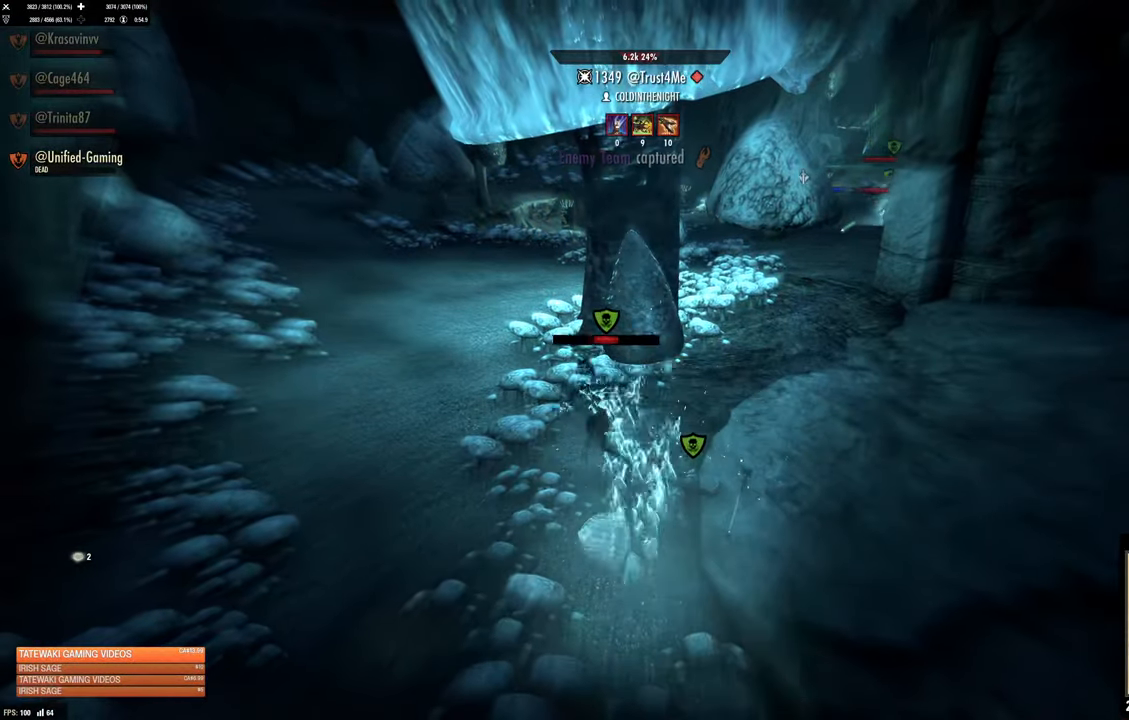
{"dt_ms": 500, "buttons": ["DPAD_RIGHT"], "left_stick": "center", "right_stick": "center", "events": [[434, "DPAD_RIGHT", "down"]]}
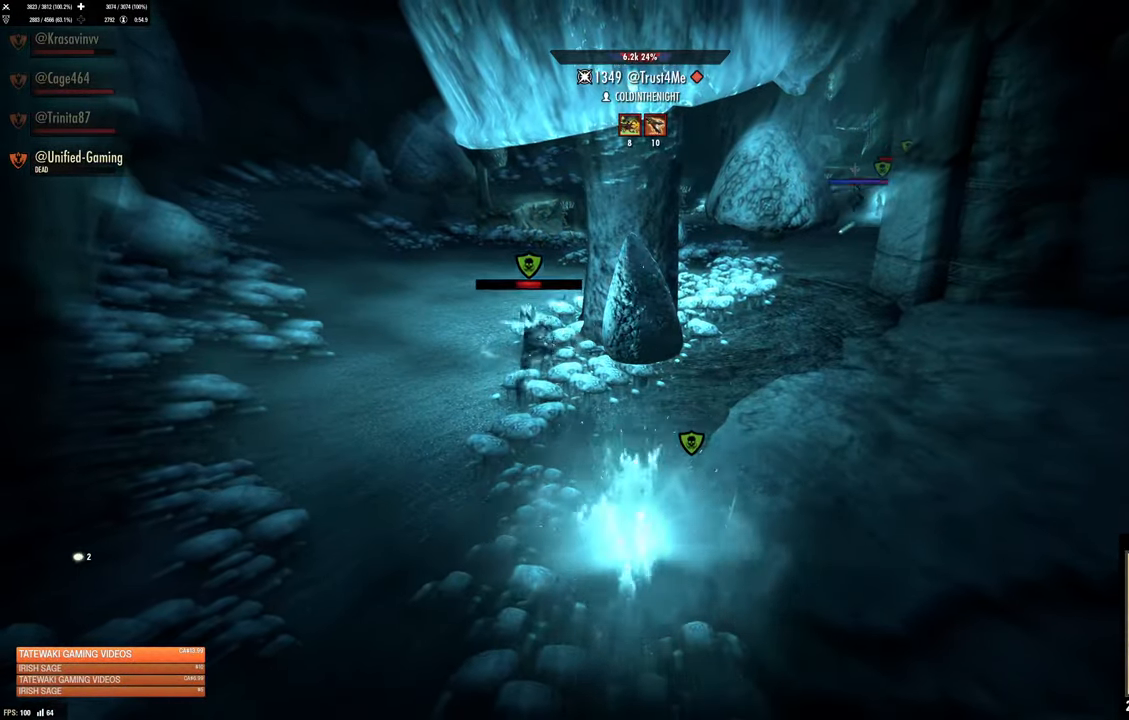
{"dt_ms": 500, "buttons": [], "left_stick": "center", "right_stick": "center", "events": [[50, "DPAD_RIGHT", "up"]]}
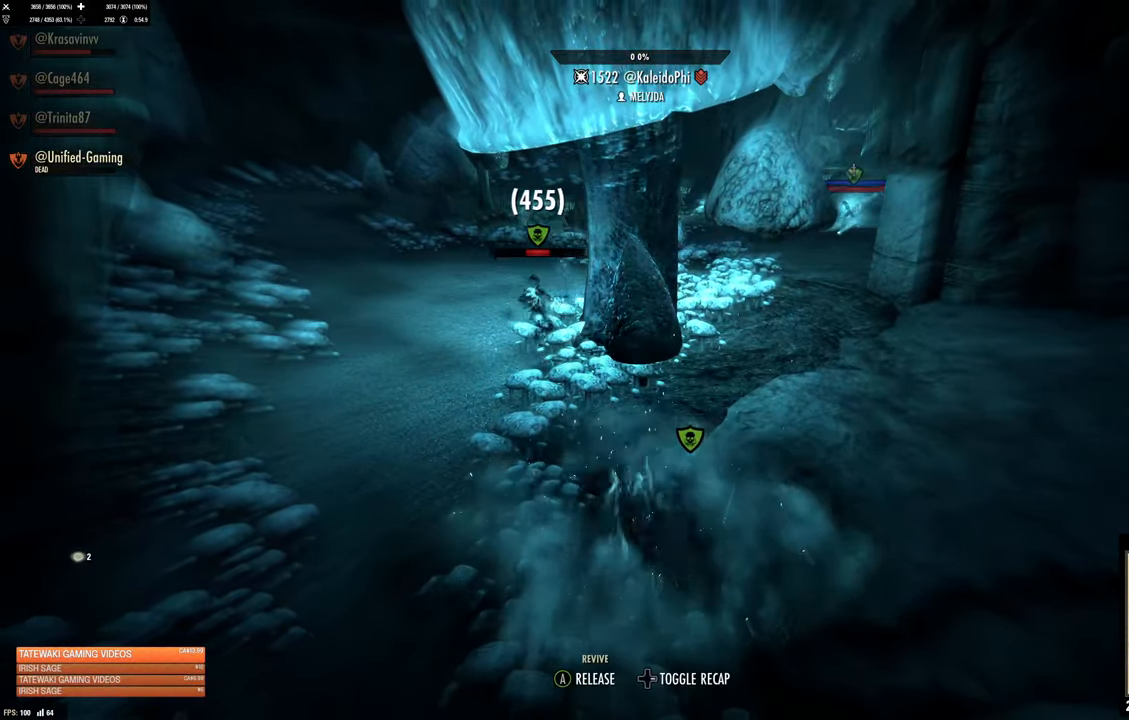
{"dt_ms": 500, "buttons": ["A"], "left_stick": "center", "right_stick": "center", "events": [[17, "DPAD_RIGHT", "down"], [84, "DPAD_RIGHT", "up"], [434, "A", "down"]]}
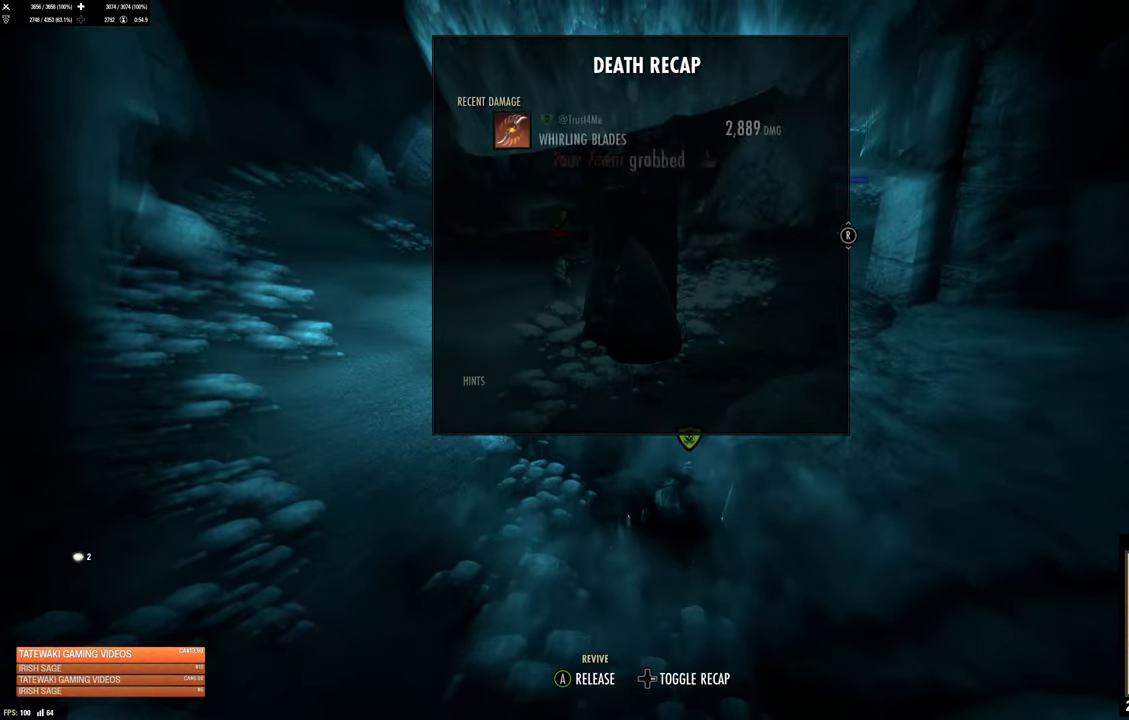
{"dt_ms": 500, "buttons": [], "left_stick": "center", "right_stick": "center", "events": [[17, "A", "up"]]}
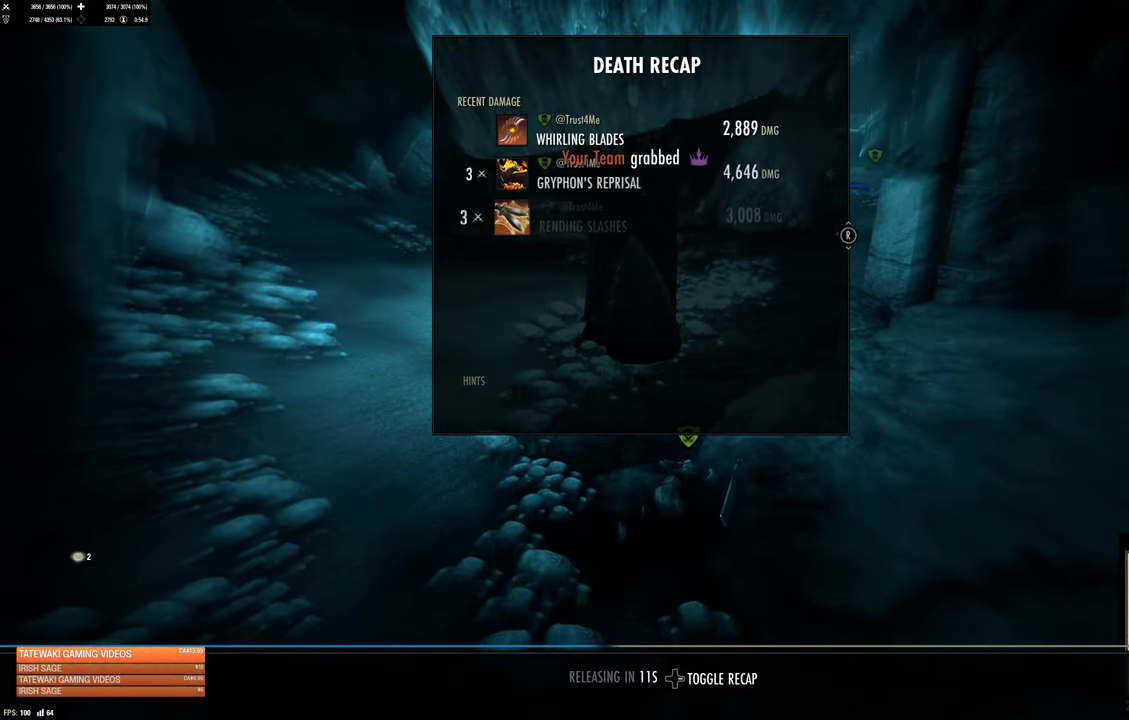
{"dt_ms": 500, "buttons": [], "left_stick": "center", "right_stick": "center", "events": []}
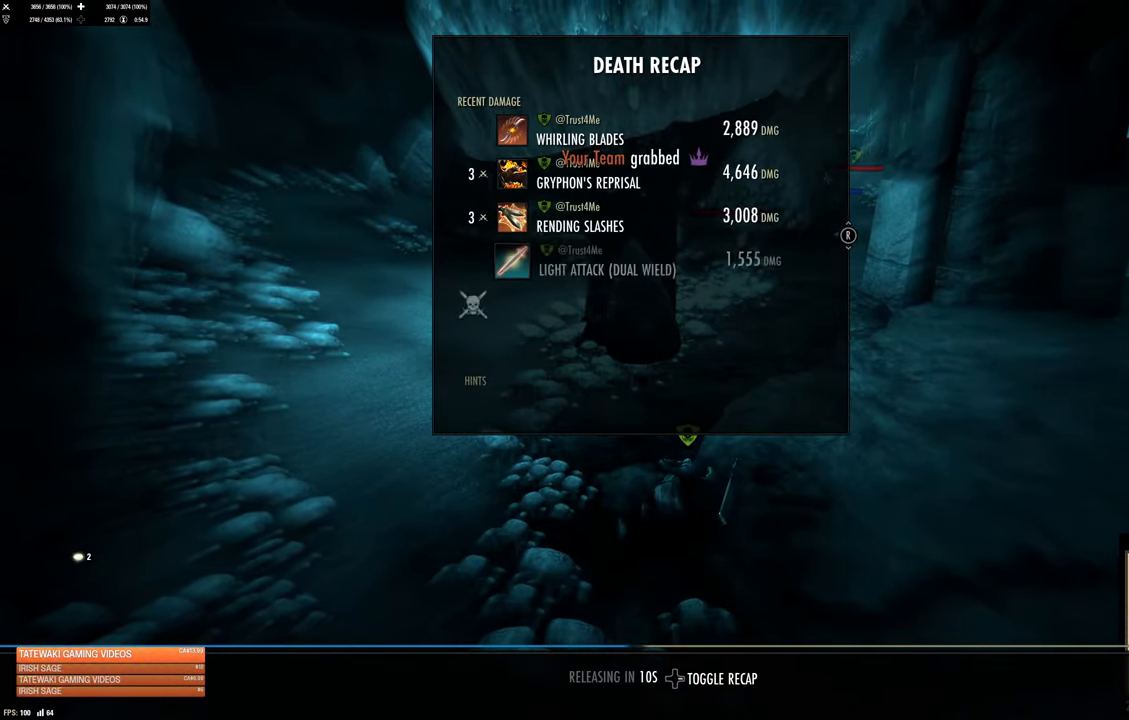
{"dt_ms": 500, "buttons": [], "left_stick": "center", "right_stick": "center", "events": []}
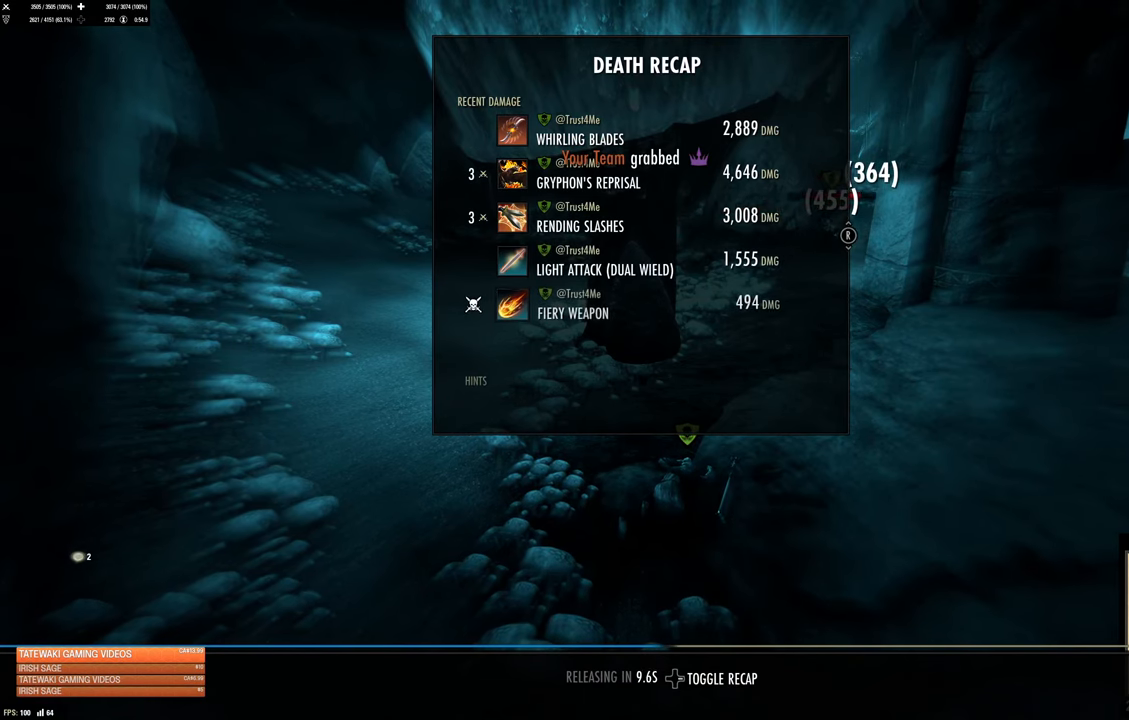
{"dt_ms": 500, "buttons": [], "left_stick": "center", "right_stick": "center", "events": []}
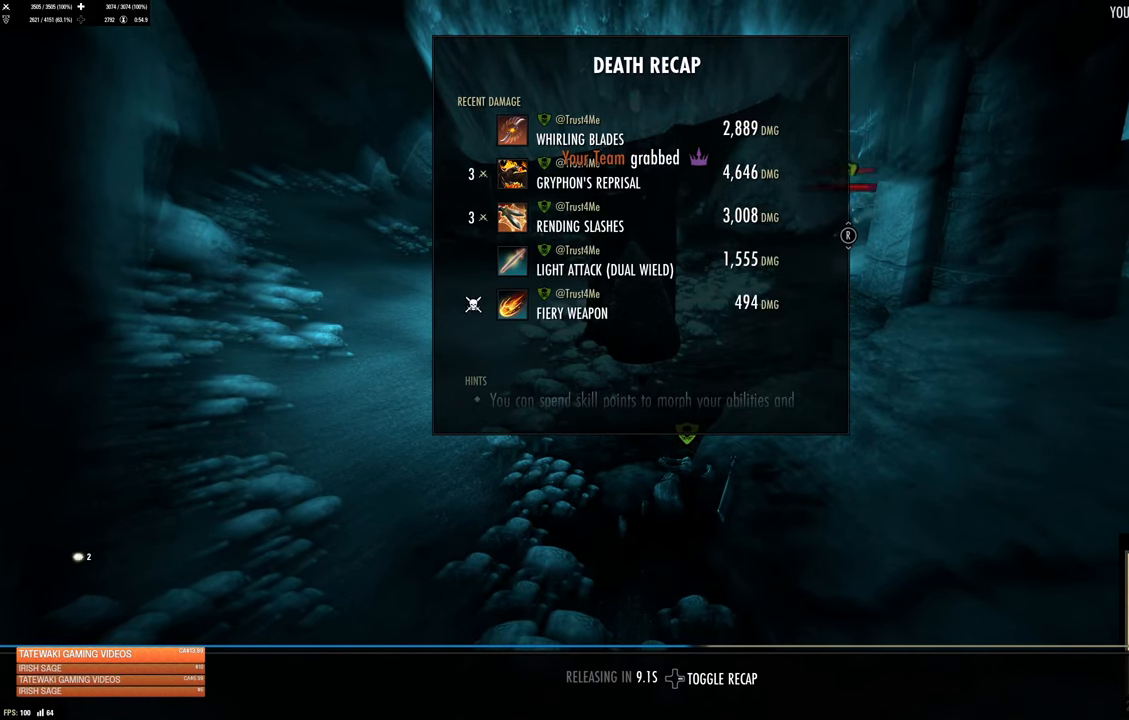
{"dt_ms": 500, "buttons": [], "left_stick": "center", "right_stick": "center", "events": []}
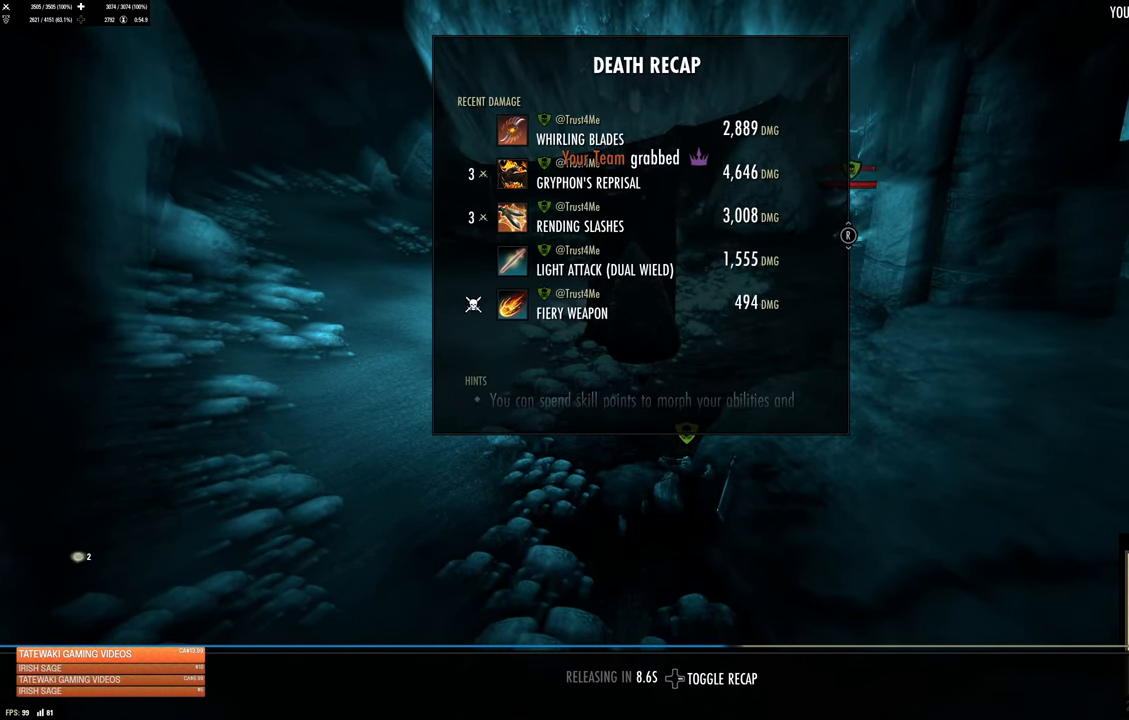
{"dt_ms": 500, "buttons": [], "left_stick": "center", "right_stick": "center", "events": []}
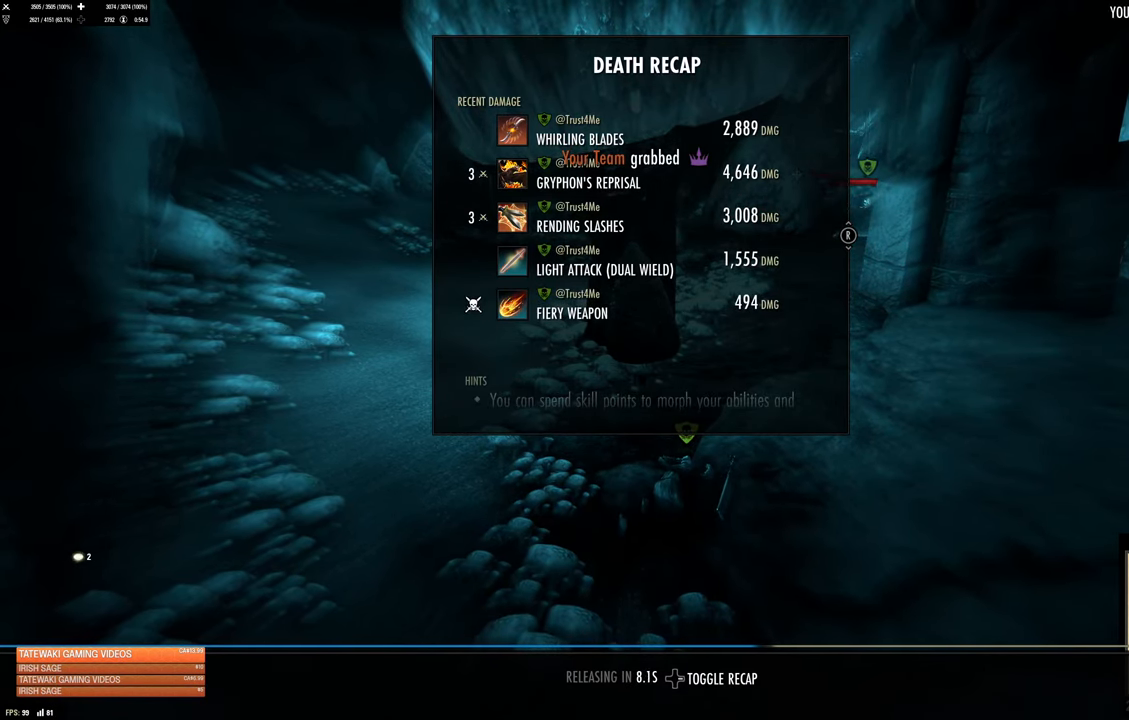
{"dt_ms": 500, "buttons": [], "left_stick": "center", "right_stick": "center", "events": []}
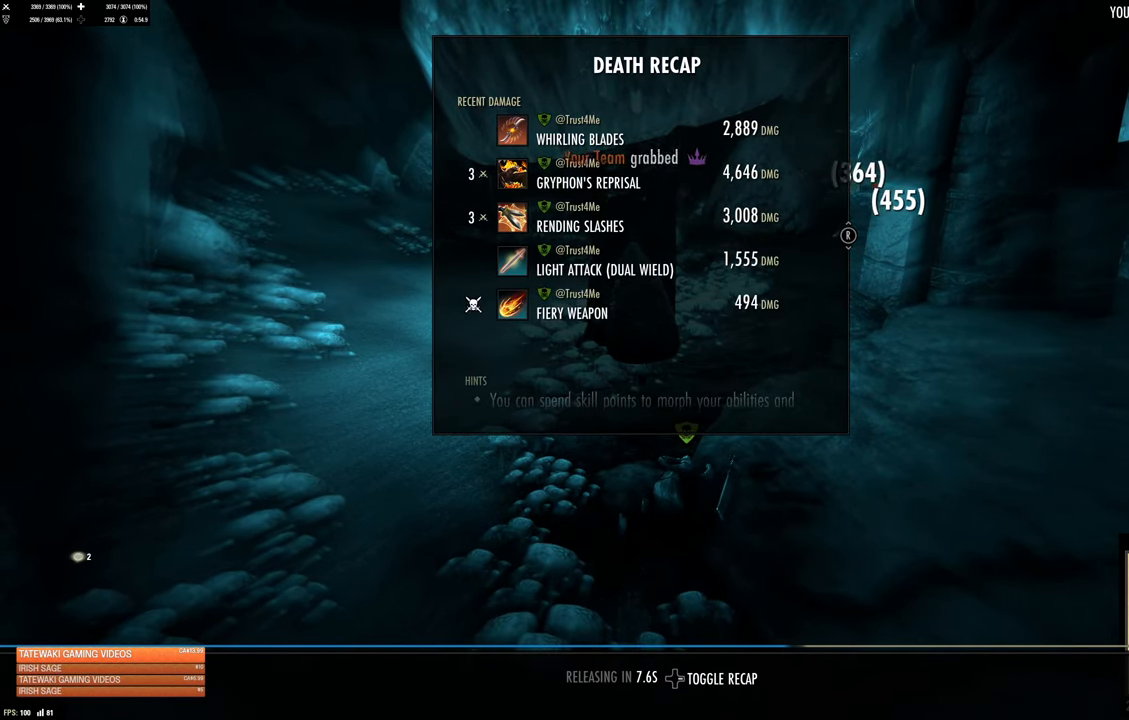
{"dt_ms": 500, "buttons": [], "left_stick": "center", "right_stick": "center", "events": []}
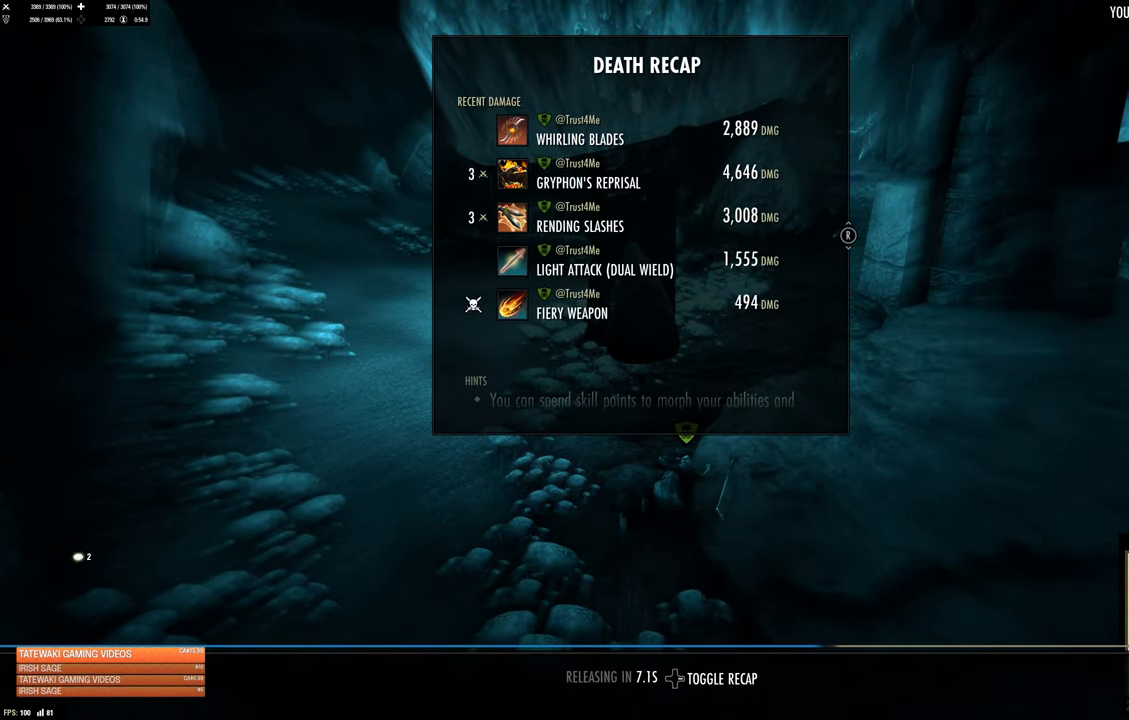
{"dt_ms": 500, "buttons": [], "left_stick": "center", "right_stick": "center", "events": []}